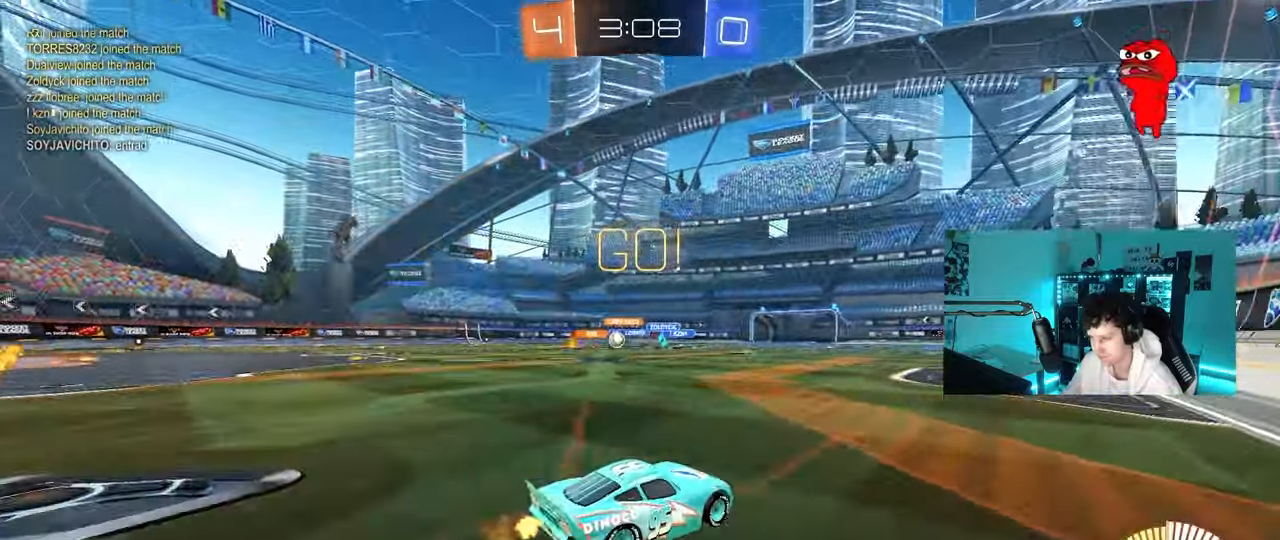
Gameplay with keyboard and mouse; each line is a JSON object with the keys and mouse buttons held at the frame after it. "events" lists presses ("down") and releases ("up") of "1", "2", "3", "4", "5", "a", "alt", "c", "caps_lock", "ctrl", "d", "e", "f", "g", "q", "r", "s", "shift", "space", "t", "tab", "v", "w", "x", "z", "mouse_left", "mouse_wheel" and "mouse_right" between this image and that frame as [ms after this image, input, new state], when the widget could be followed in between. "mouse_left", "mouse_wheel", "mouse_right" = the "left", "wheel", "right" buttons of the "mouse" list. No other keys are recorded. "wheel" means that the mouse wheel is clicked or scrolled. "mouse_move" is the direction in which the mouse moves at that frame (one of eight, or "still"), when it could be read.
{"keys": ["d", "w"], "mouse": [], "mouse_move": "still", "events": [[17, "shift", "up"], [167, "mouse_left", "down"], [250, "a", "up"], [300, "d", "down"], [400, "mouse_left", "up"], [433, "shift", "down"], [483, "shift", "up"]]}
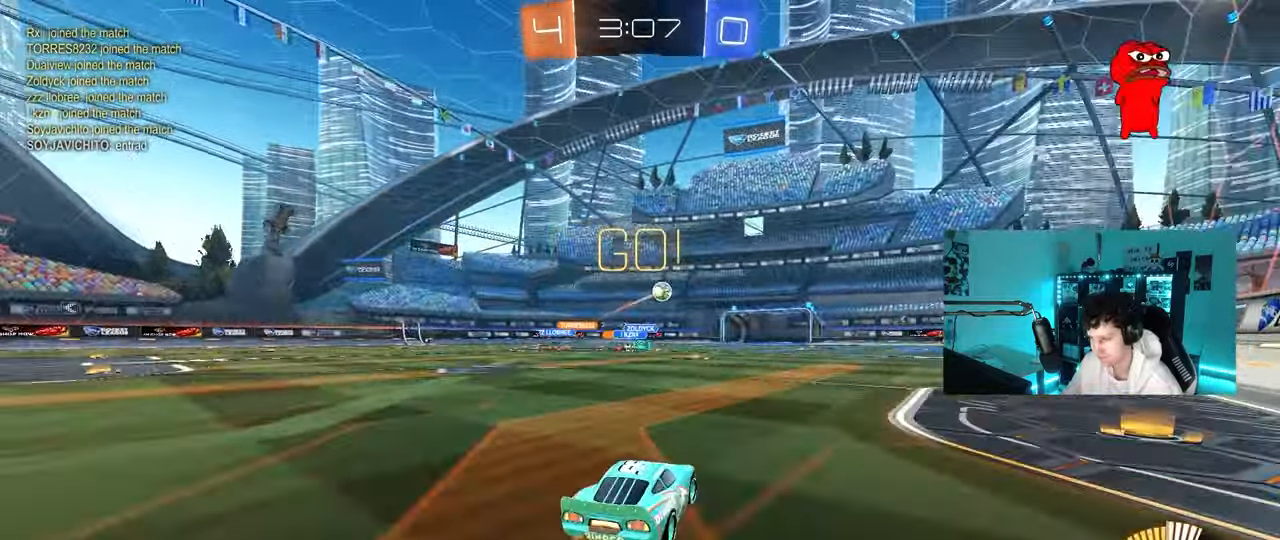
{"keys": ["d", "s", "shift"], "mouse": ["left"], "mouse_move": "still", "events": [[83, "d", "up"], [133, "mouse_left", "down"], [133, "mouse_right", "down"], [217, "d", "down"], [217, "mouse_right", "up"], [217, "shift", "down"], [267, "mouse_right", "down"], [317, "s", "down"], [317, "w", "up"], [500, "mouse_right", "up"]]}
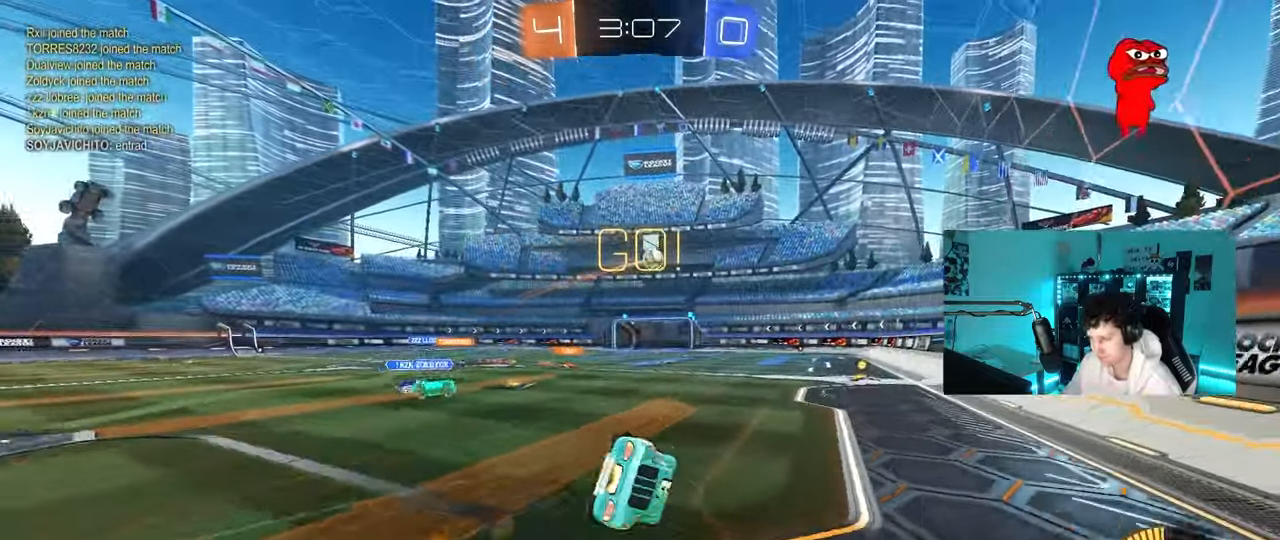
{"keys": ["d", "s", "shift"], "mouse": [], "mouse_move": "still", "events": [[150, "s", "up"], [233, "s", "down"], [433, "mouse_left", "up"]]}
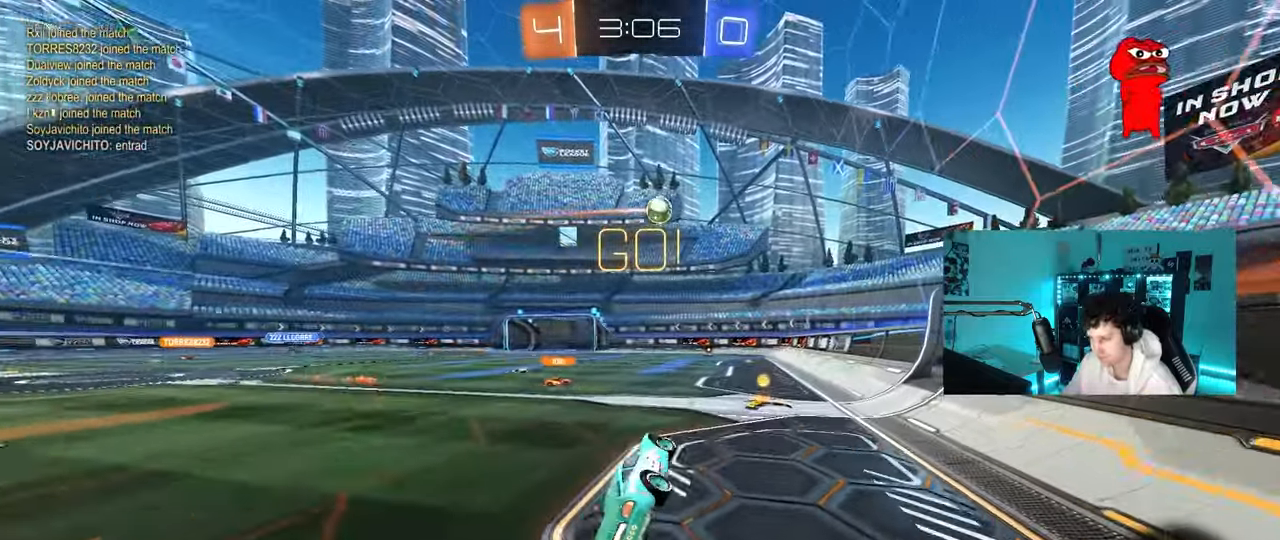
{"keys": ["a", "w"], "mouse": ["left"], "mouse_move": "still", "events": [[17, "shift", "up"], [67, "d", "up"], [67, "s", "up"], [300, "mouse_left", "down"], [300, "w", "down"], [433, "a", "down"]]}
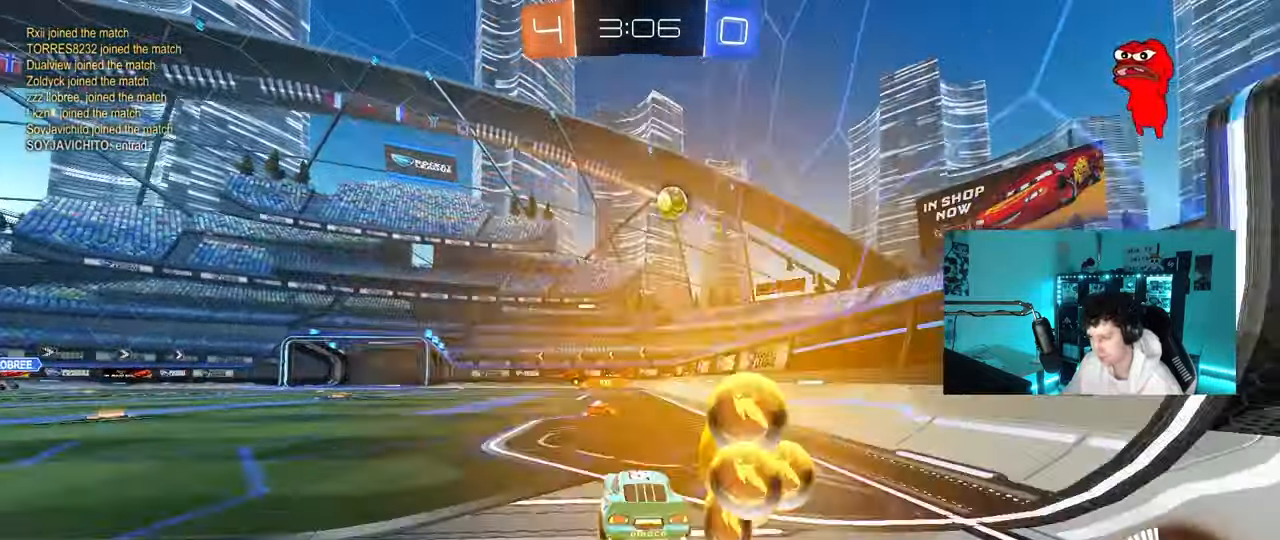
{"keys": ["w"], "mouse": [], "mouse_move": "still", "events": [[33, "a", "up"], [33, "mouse_left", "up"], [317, "a", "down"], [450, "a", "up"]]}
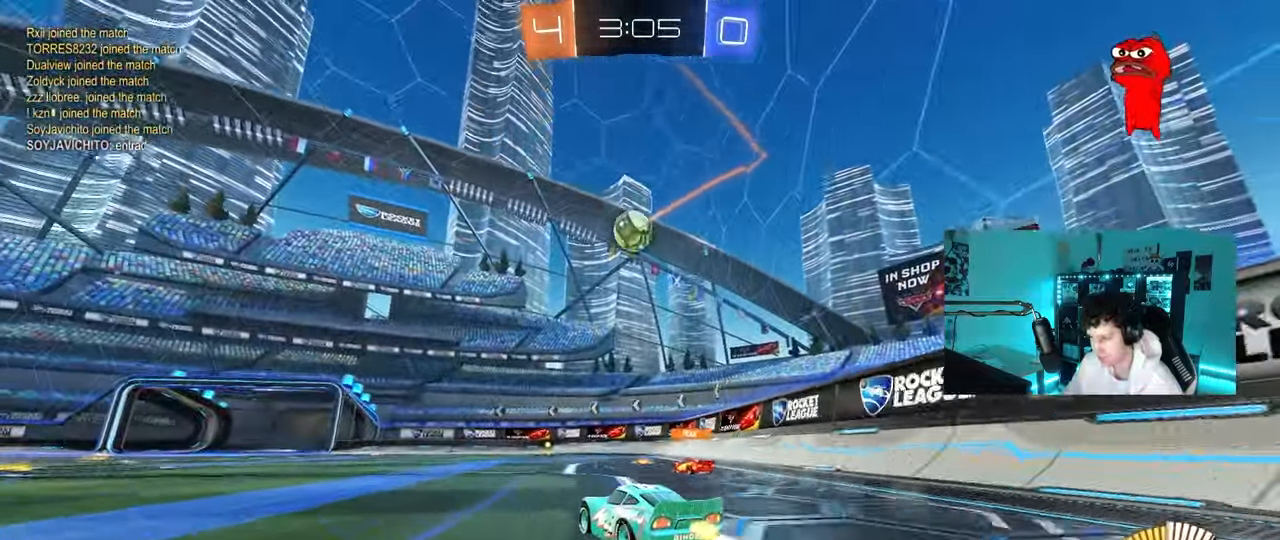
{"keys": ["a", "w"], "mouse": [], "mouse_move": "still", "events": [[283, "a", "down"], [283, "w", "up"], [333, "w", "down"]]}
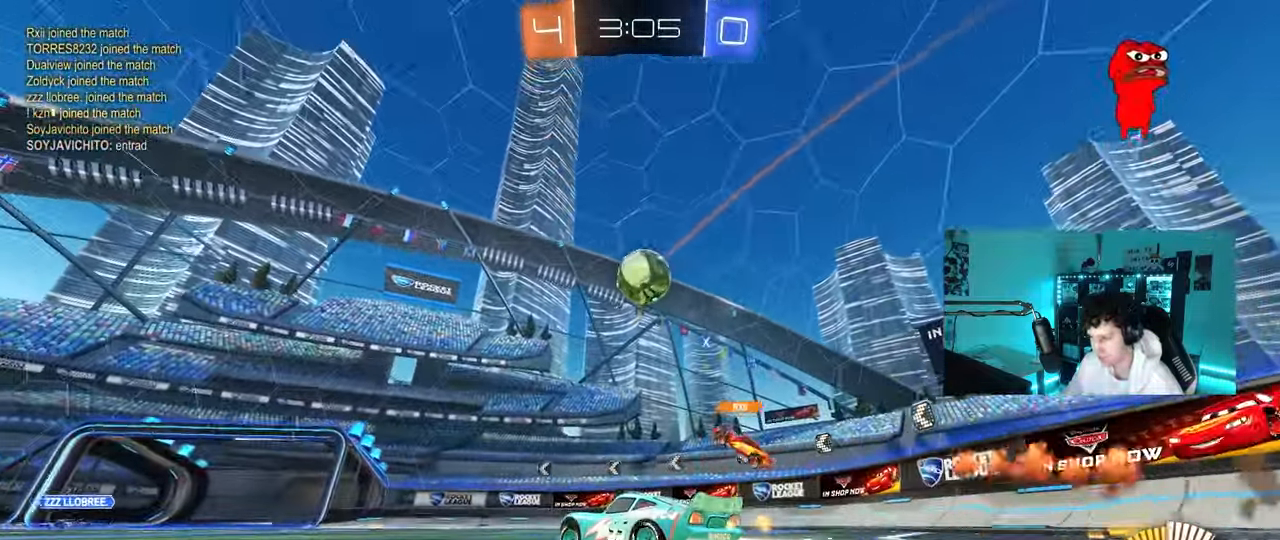
{"keys": ["w"], "mouse": [], "mouse_move": "still", "events": [[67, "mouse_left", "down"], [167, "a", "up"], [250, "mouse_left", "up"]]}
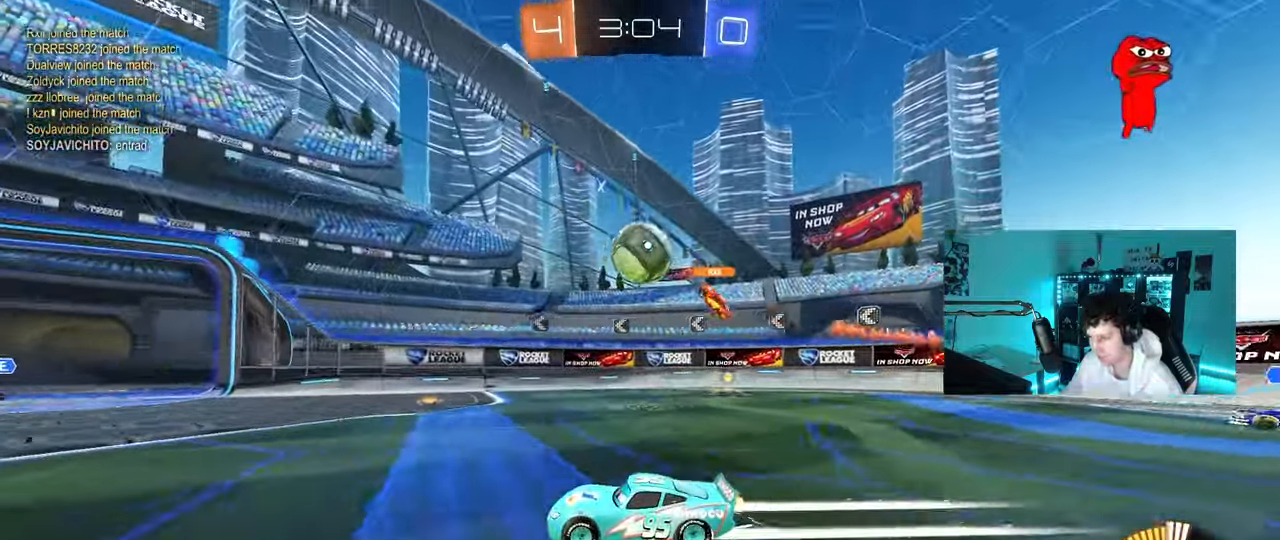
{"keys": ["a", "shift"], "mouse": [], "mouse_move": "still", "events": [[133, "w", "up"], [267, "a", "down"], [317, "s", "down"], [450, "s", "up"], [450, "shift", "down"]]}
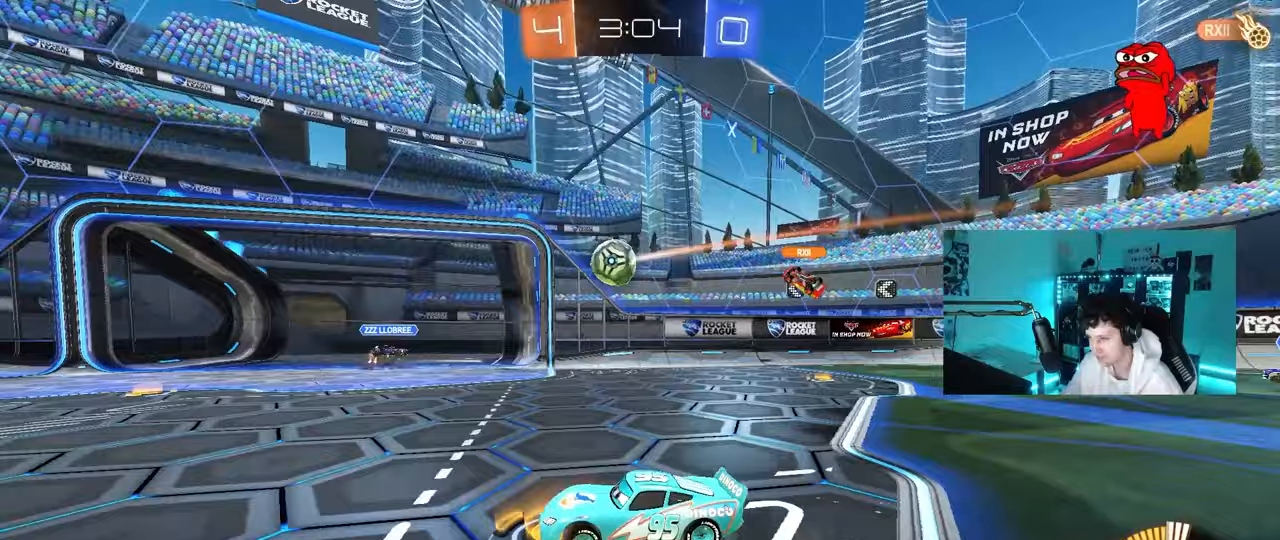
{"keys": ["a", "w"], "mouse": [], "mouse_move": "still", "events": [[100, "shift", "up"], [100, "w", "down"]]}
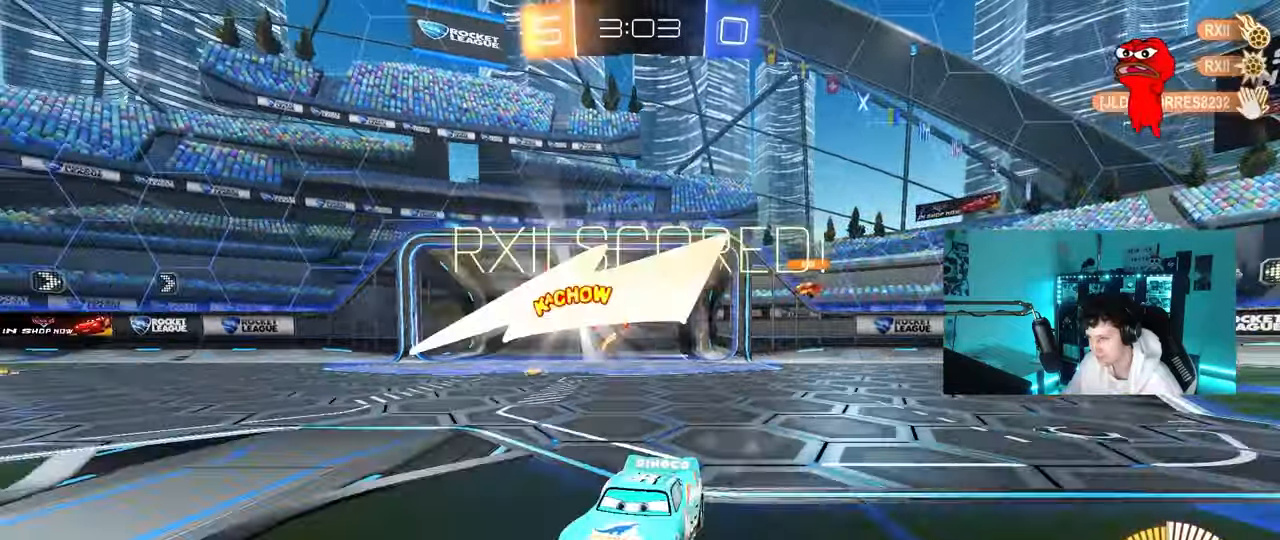
{"keys": ["d", "w"], "mouse": ["left"], "mouse_move": "still", "events": [[167, "a", "up"], [167, "mouse_left", "down"], [433, "d", "down"]]}
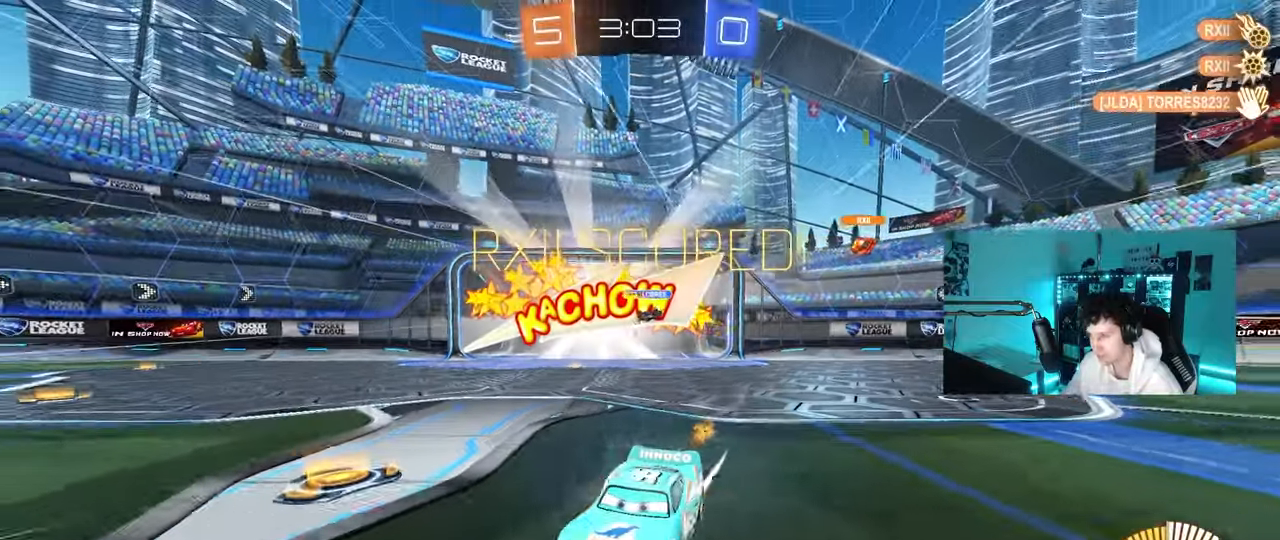
{"keys": ["a", "s", "shift"], "mouse": ["left"], "mouse_move": "still", "events": [[33, "d", "up"], [33, "mouse_right", "down"], [83, "a", "down"], [83, "shift", "down"], [133, "mouse_right", "up"], [183, "mouse_right", "down"], [217, "s", "down"], [217, "w", "up"], [317, "space", "down"], [450, "mouse_right", "up"], [500, "space", "up"]]}
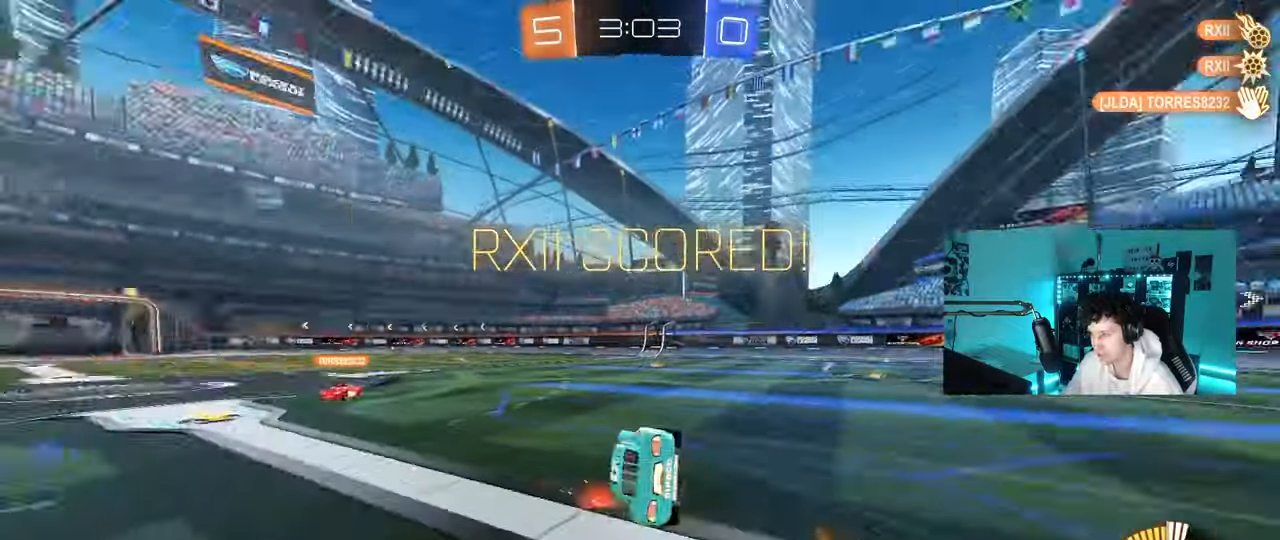
{"keys": ["a", "shift"], "mouse": [], "mouse_move": "still", "events": [[433, "mouse_left", "up"], [467, "s", "up"]]}
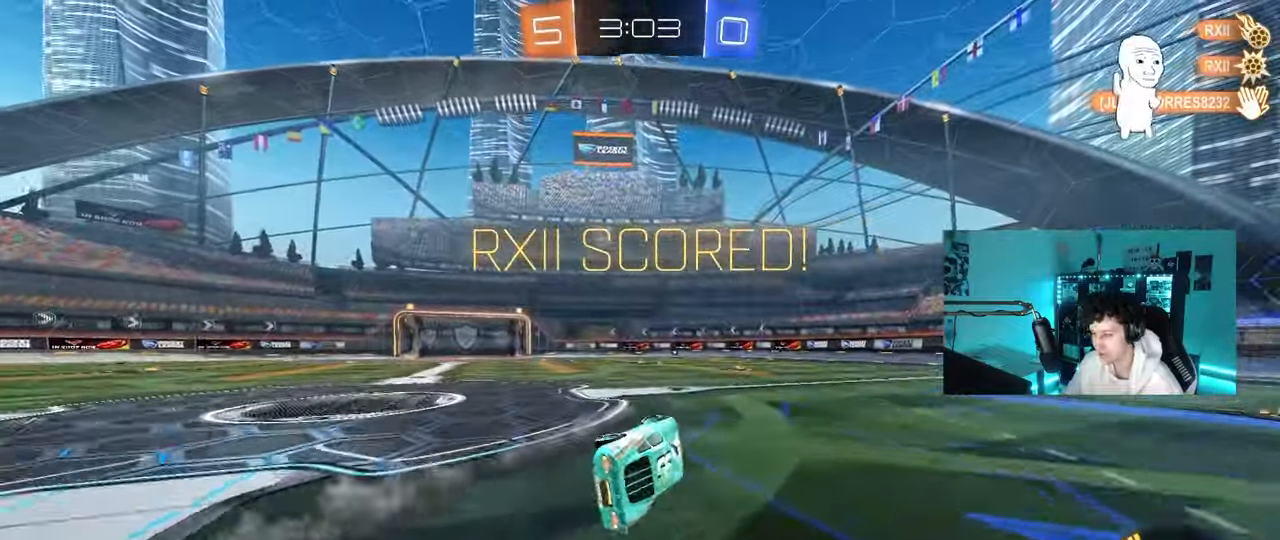
{"keys": ["a", "shift", "w"], "mouse": ["left"], "mouse_move": "still", "events": [[200, "shift", "up"], [250, "a", "up"], [250, "w", "down"], [350, "mouse_left", "down"], [400, "a", "down"], [400, "mouse_right", "down"], [400, "shift", "down"], [483, "mouse_right", "up"]]}
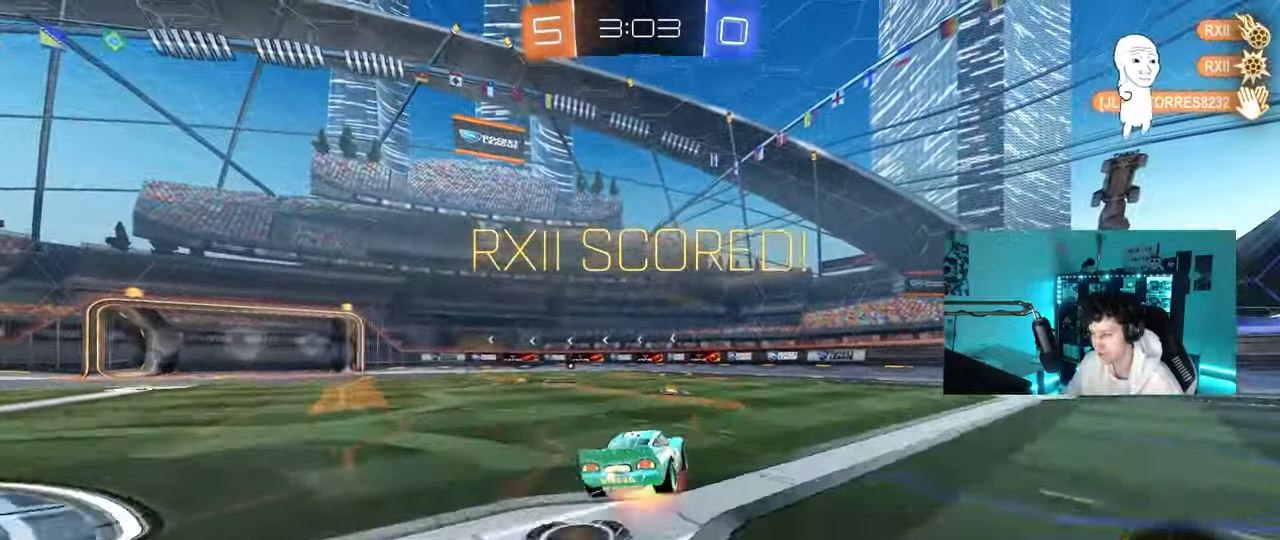
{"keys": ["a", "shift"], "mouse": [], "mouse_move": "still", "events": [[33, "mouse_right", "down"], [33, "s", "down"], [33, "w", "up"], [233, "mouse_right", "up"], [467, "mouse_left", "up"], [467, "s", "up"]]}
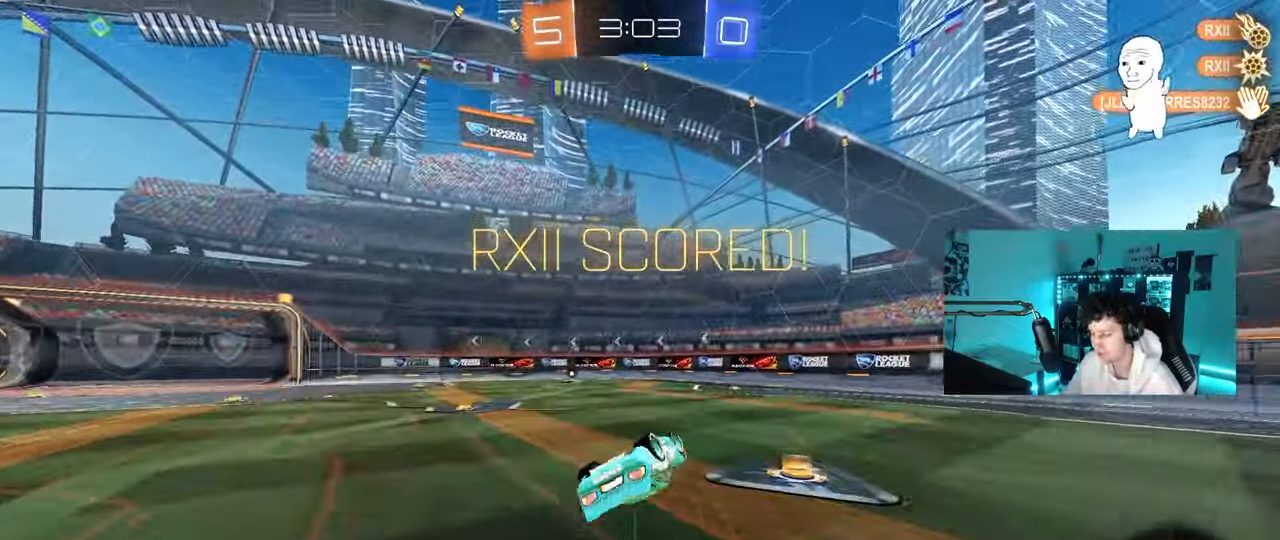
{"keys": ["a", "w"], "mouse": [], "mouse_move": "still", "events": [[50, "s", "down"], [200, "s", "up"], [233, "shift", "up"], [333, "a", "up"], [433, "a", "down"], [467, "w", "down"]]}
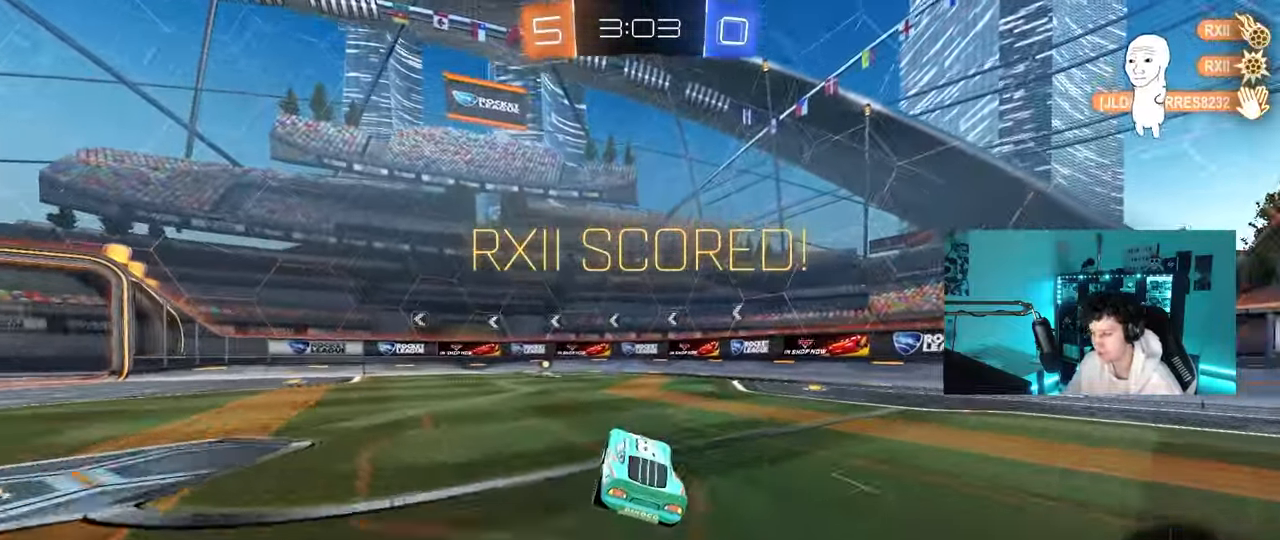
{"keys": ["d", "shift", "w"], "mouse": ["left", "right"], "mouse_move": "still", "events": [[217, "mouse_left", "down"], [217, "mouse_right", "down"], [217, "w", "up"], [250, "a", "up"], [350, "d", "down"], [350, "mouse_right", "up"], [350, "shift", "down"], [350, "w", "down"], [433, "mouse_right", "down"]]}
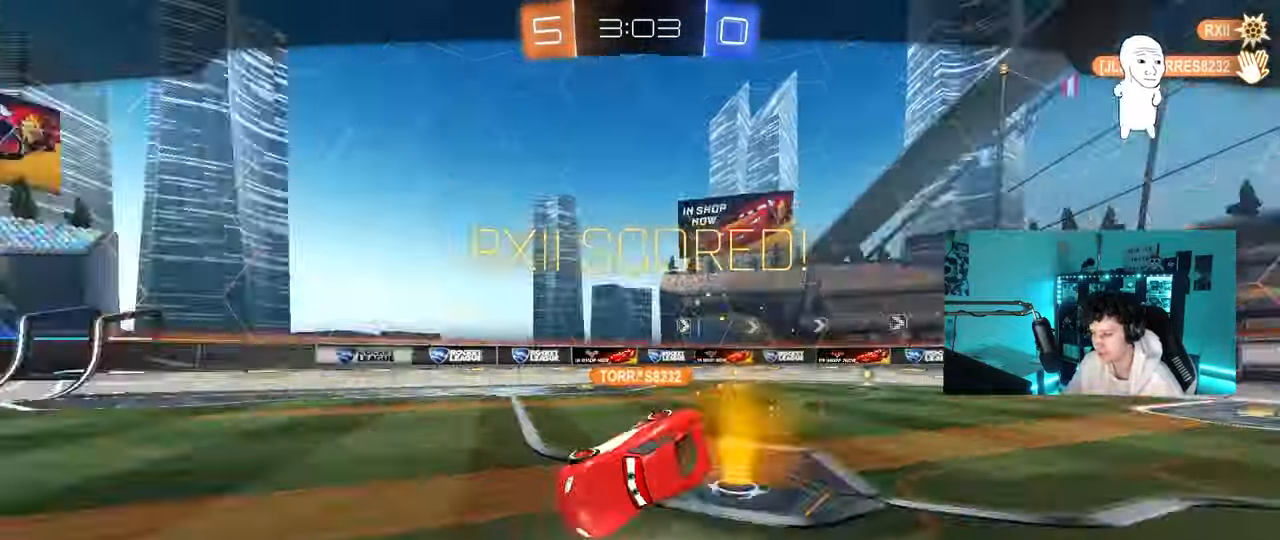
{"keys": [], "mouse": ["right"], "mouse_move": "still", "events": [[33, "w", "up"], [83, "s", "down"], [133, "mouse_right", "up"], [183, "mouse_left", "up"], [183, "s", "up"], [217, "d", "up"], [217, "shift", "up"], [317, "mouse_right", "down"]]}
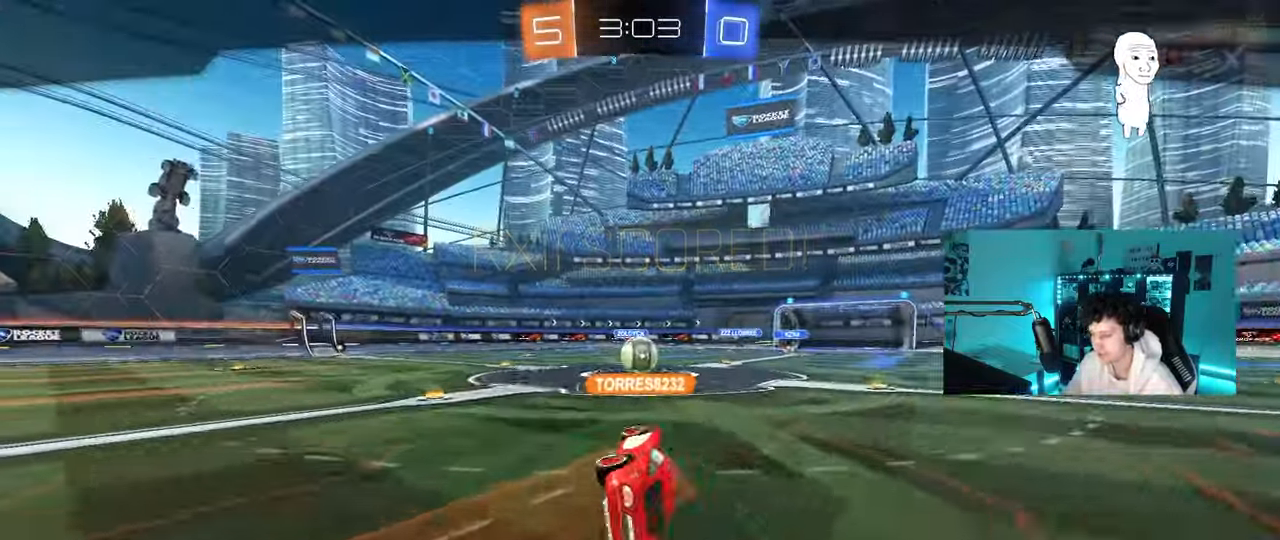
{"keys": [], "mouse": [], "mouse_move": "still", "events": [[50, "mouse_right", "up"], [150, "mouse_right", "down"], [383, "mouse_right", "up"]]}
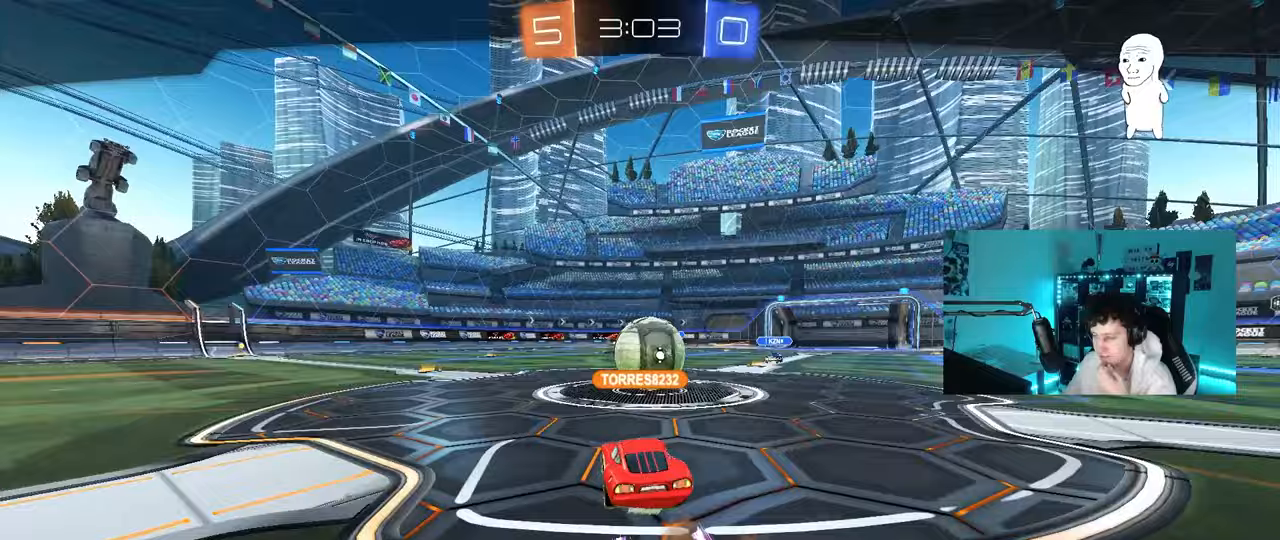
{"keys": [], "mouse": [], "mouse_move": "still", "events": []}
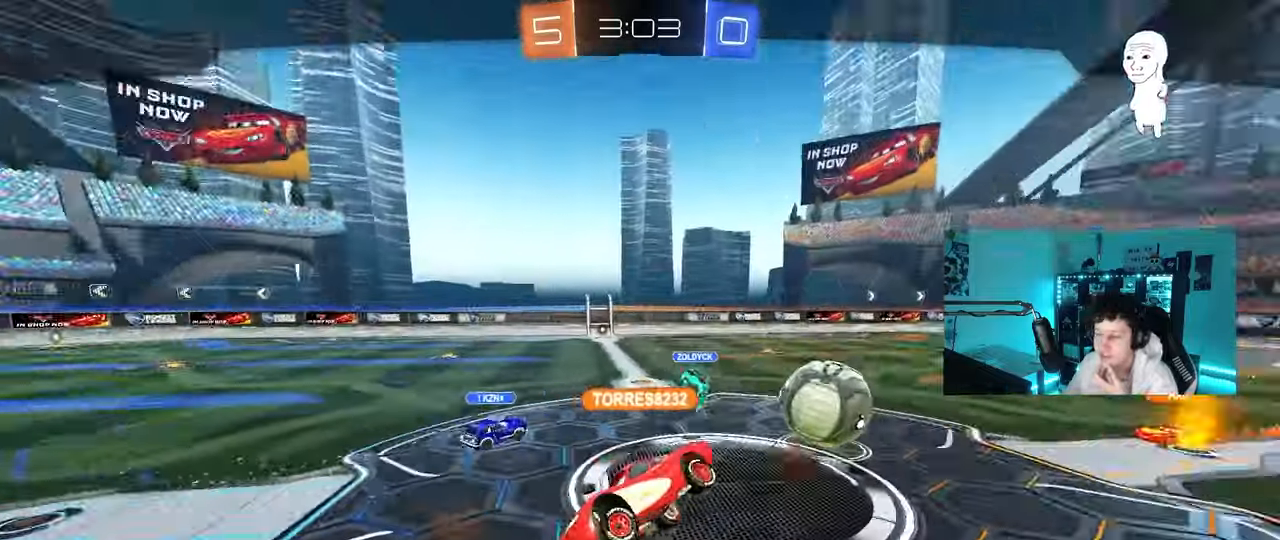
{"keys": [], "mouse": [], "mouse_move": "still", "events": []}
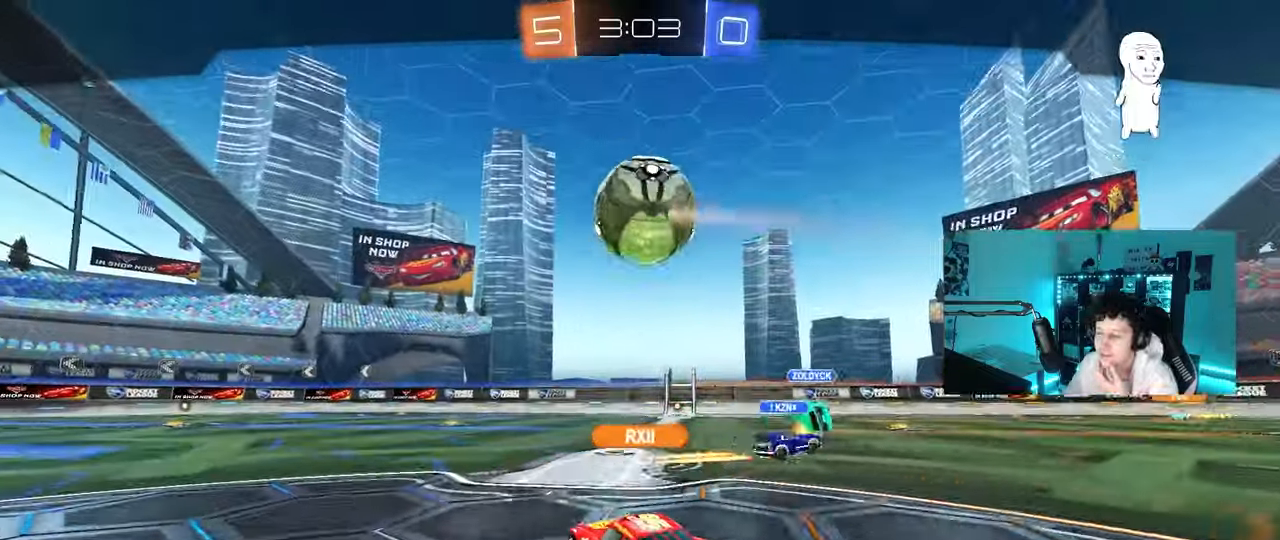
{"keys": [], "mouse": [], "mouse_move": "still", "events": []}
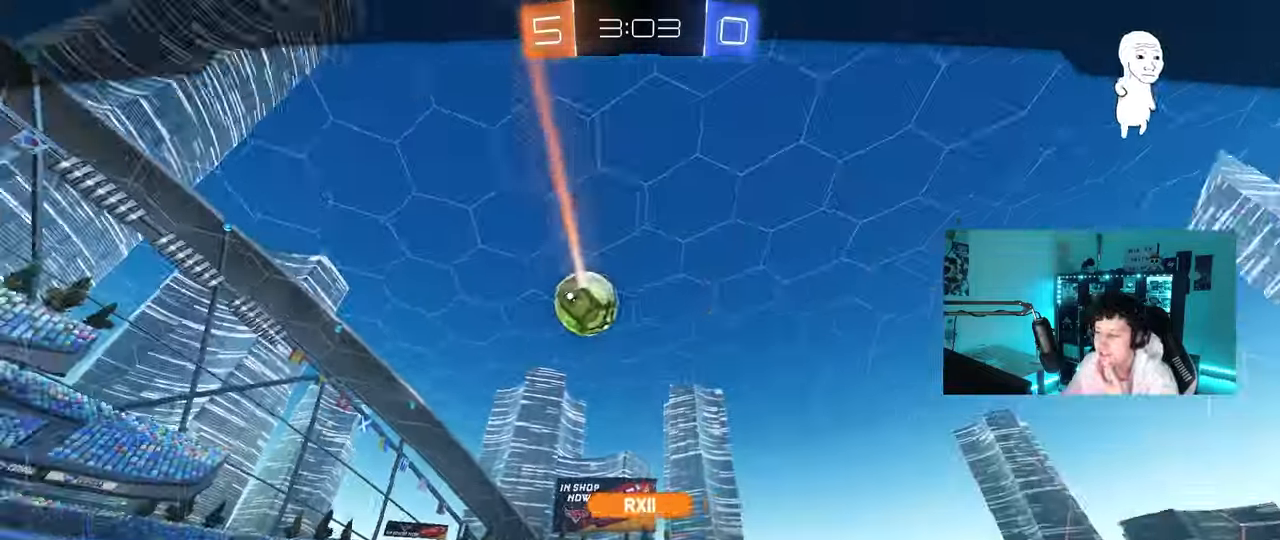
{"keys": [], "mouse": [], "mouse_move": "still", "events": []}
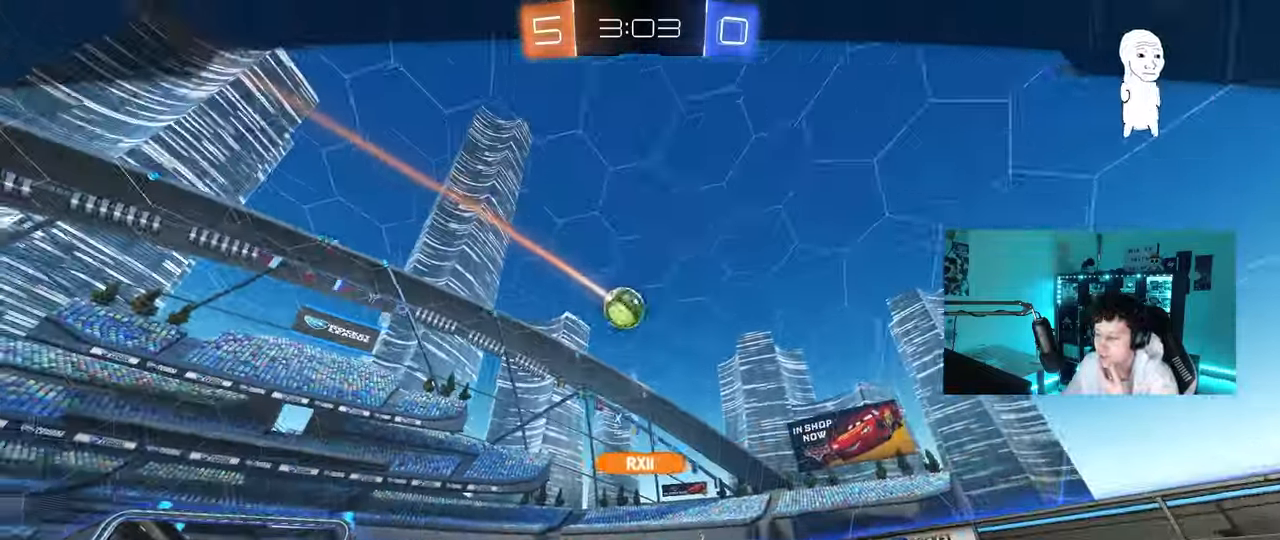
{"keys": [], "mouse": [], "mouse_move": "still", "events": []}
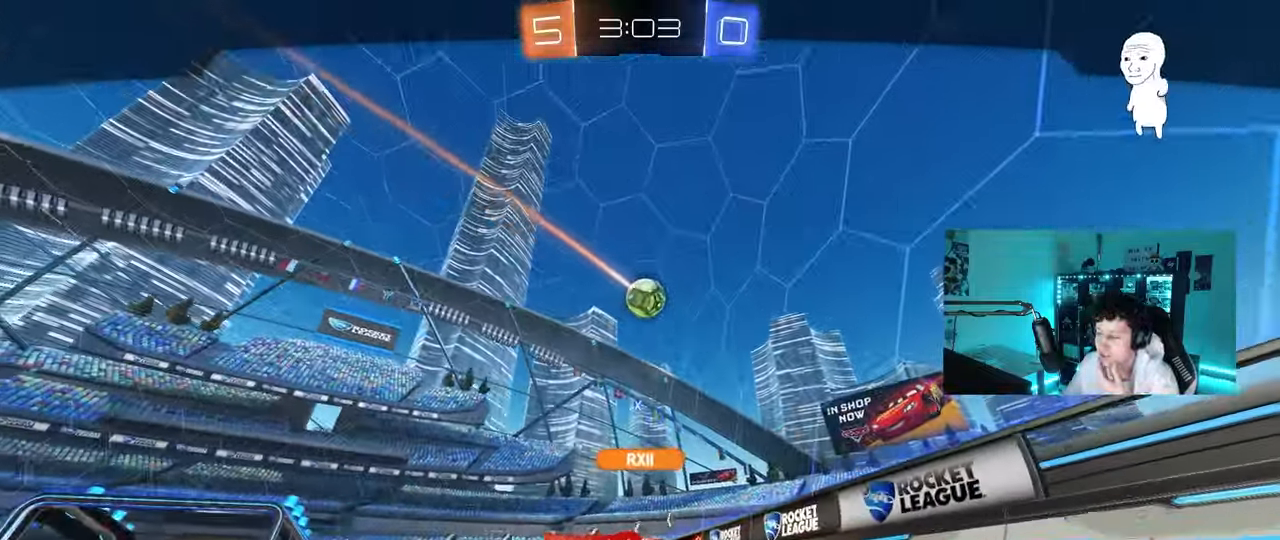
{"keys": [], "mouse": [], "mouse_move": "still", "events": []}
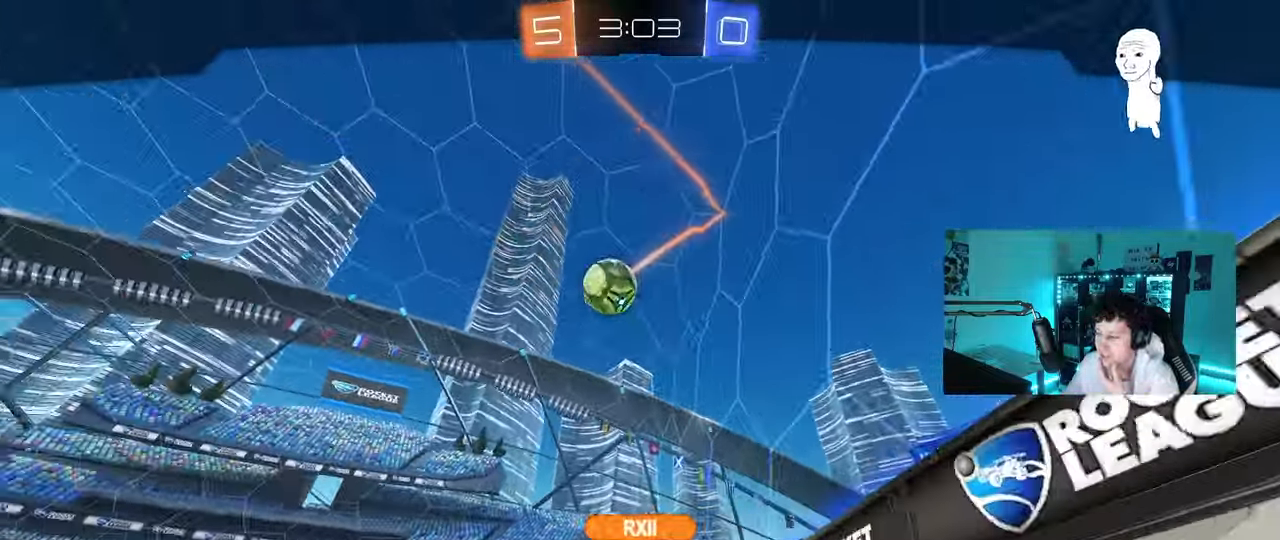
{"keys": [], "mouse": ["right"], "mouse_move": "still", "events": [[67, "mouse_right", "down"], [200, "mouse_right", "up"], [300, "mouse_right", "down"]]}
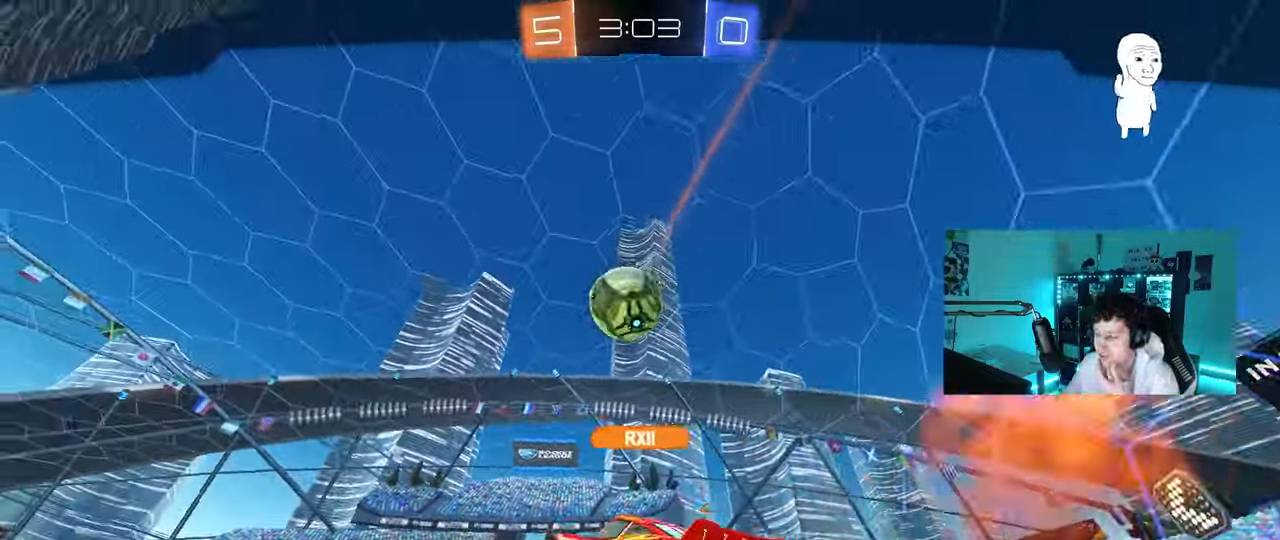
{"keys": [], "mouse": [], "mouse_move": "still", "events": [[33, "mouse_right", "up"], [267, "mouse_right", "down"], [450, "mouse_right", "up"]]}
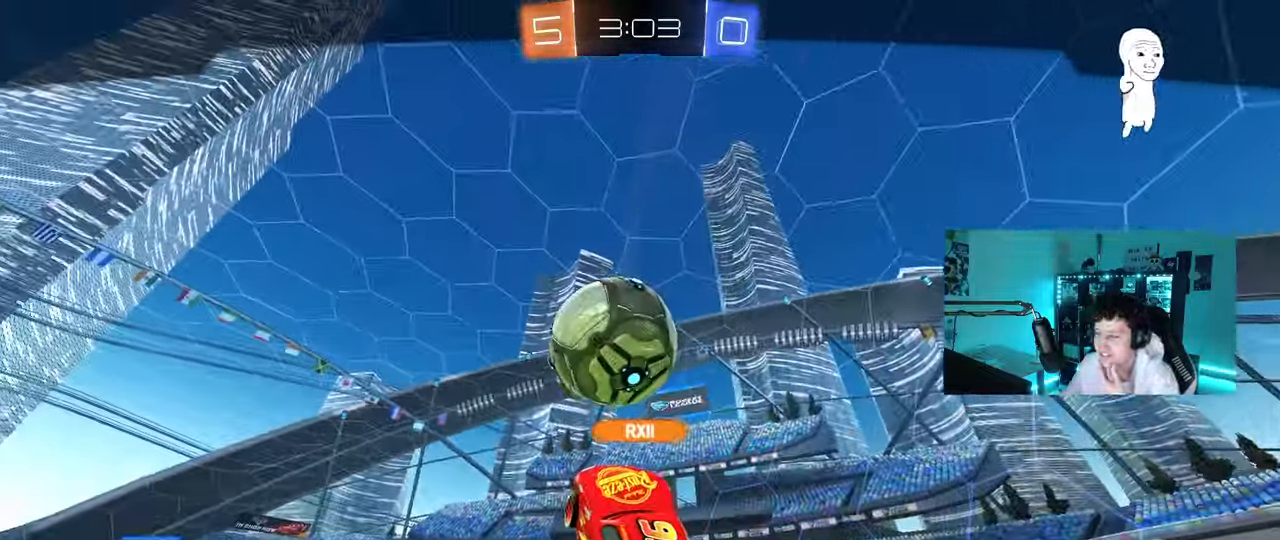
{"keys": [], "mouse": ["right"], "mouse_move": "still", "events": [[50, "mouse_right", "down"], [283, "mouse_right", "up"], [333, "mouse_right", "down"]]}
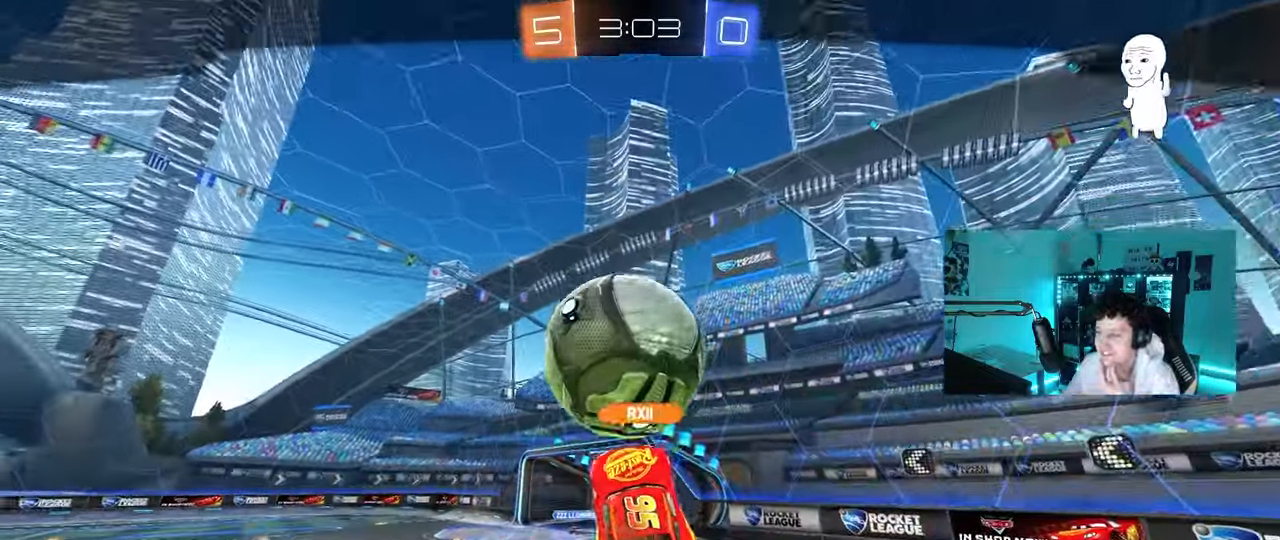
{"keys": [], "mouse": [], "mouse_move": "still", "events": [[100, "mouse_right", "up"], [217, "mouse_right", "down"], [400, "mouse_right", "up"]]}
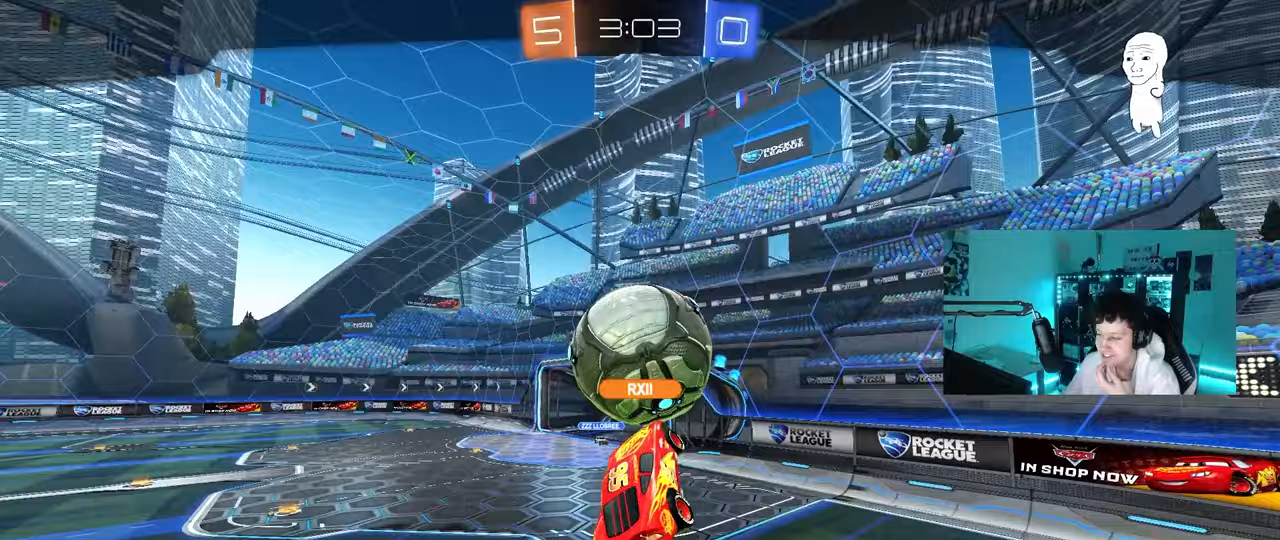
{"keys": [], "mouse": [], "mouse_move": "still", "events": [[83, "mouse_right", "down"], [317, "mouse_right", "up"]]}
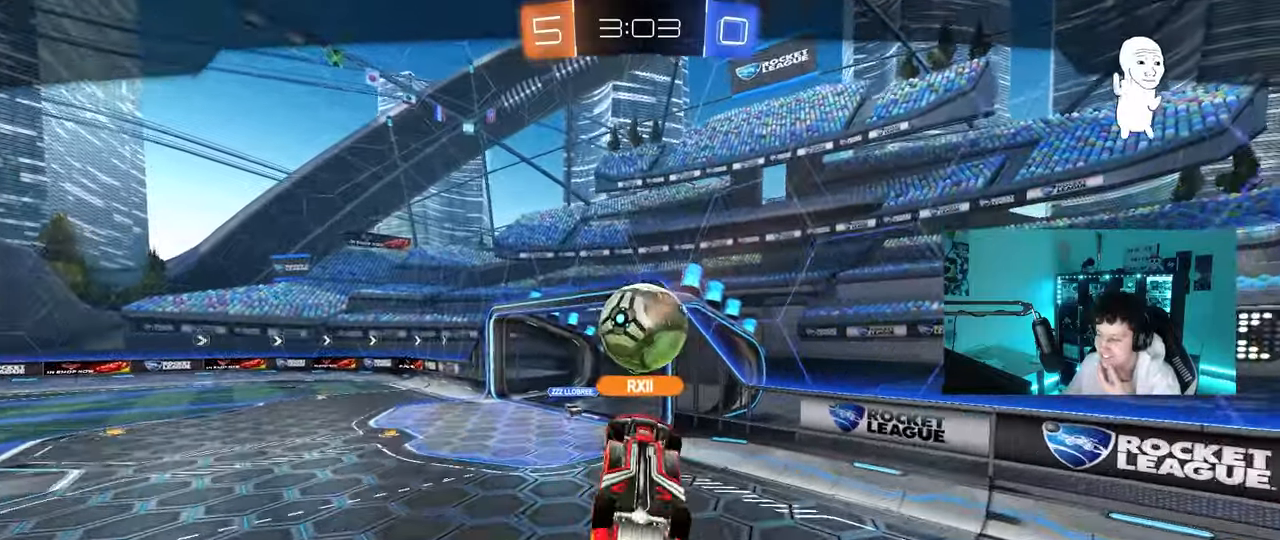
{"keys": [], "mouse": [], "mouse_move": "still", "events": []}